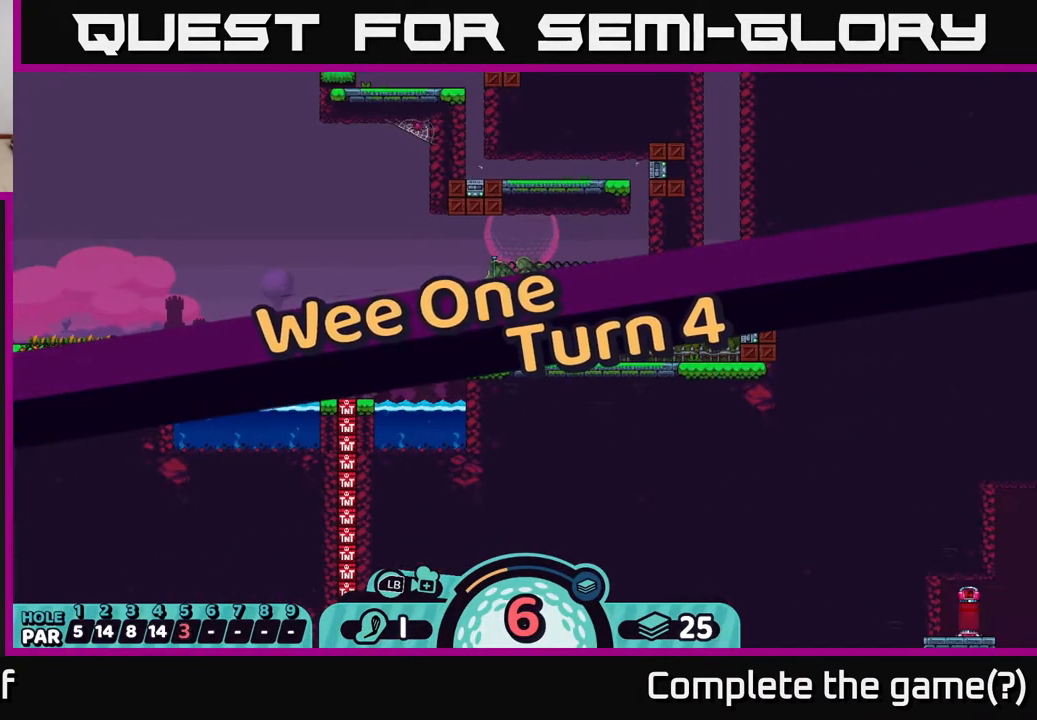
Gameplay with a controller (Xbox layout); each line is a JSON object with the inputs held at the frame after it. "events" lists button and stick changes between this image and that frame as [ms after this image, input, new state], when the widget could be followed in between.
{"buttons": [], "left_stick": "center", "right_stick": "center", "events": [[233, "right_stick", "up"], [467, "right_stick", "center"]]}
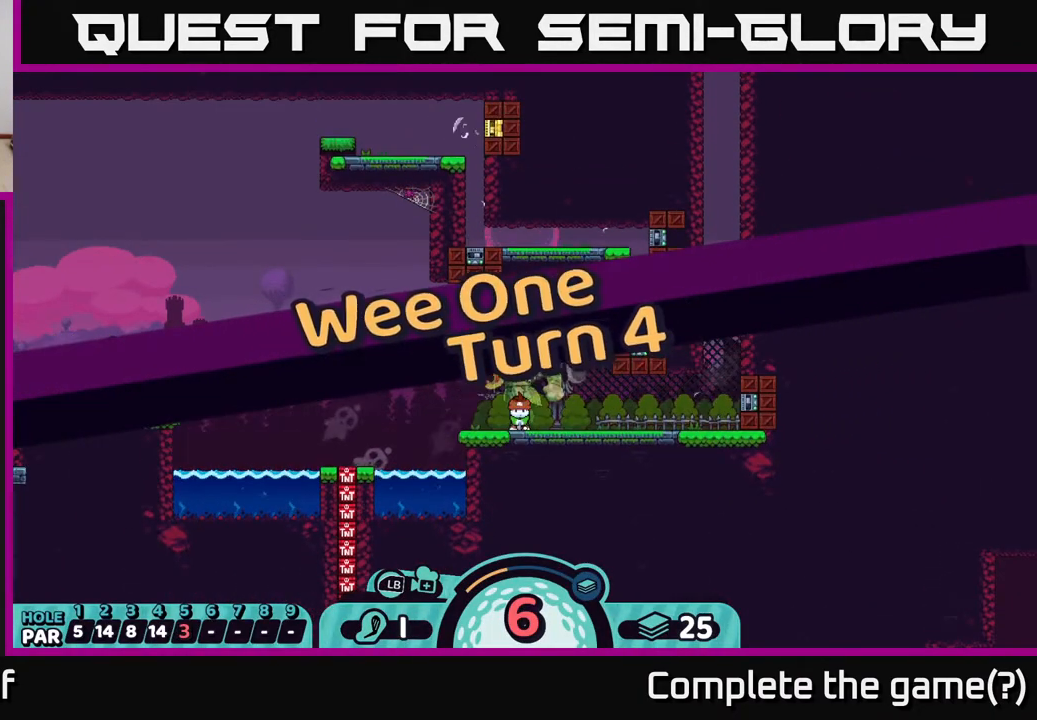
{"buttons": [], "left_stick": "center", "right_stick": "up-right", "events": [[233, "right_stick", "up"], [333, "right_stick", "up-right"]]}
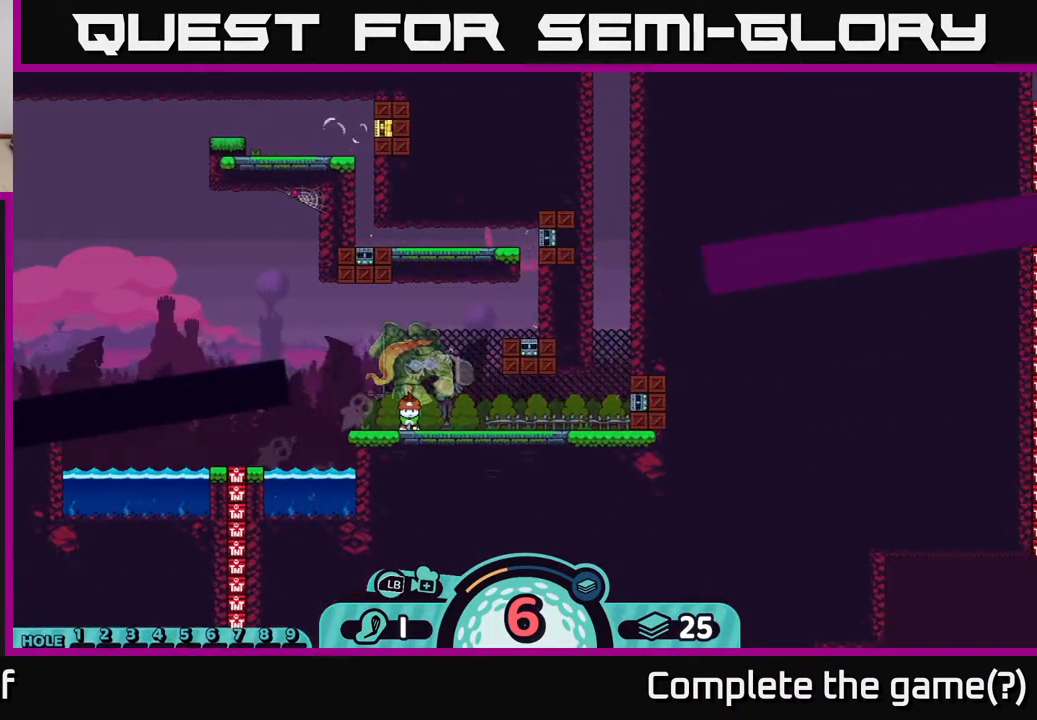
{"buttons": [], "left_stick": "center", "right_stick": "center", "events": [[67, "left_stick", "down-left"], [117, "right_stick", "up"], [133, "left_stick", "center"], [500, "right_stick", "center"]]}
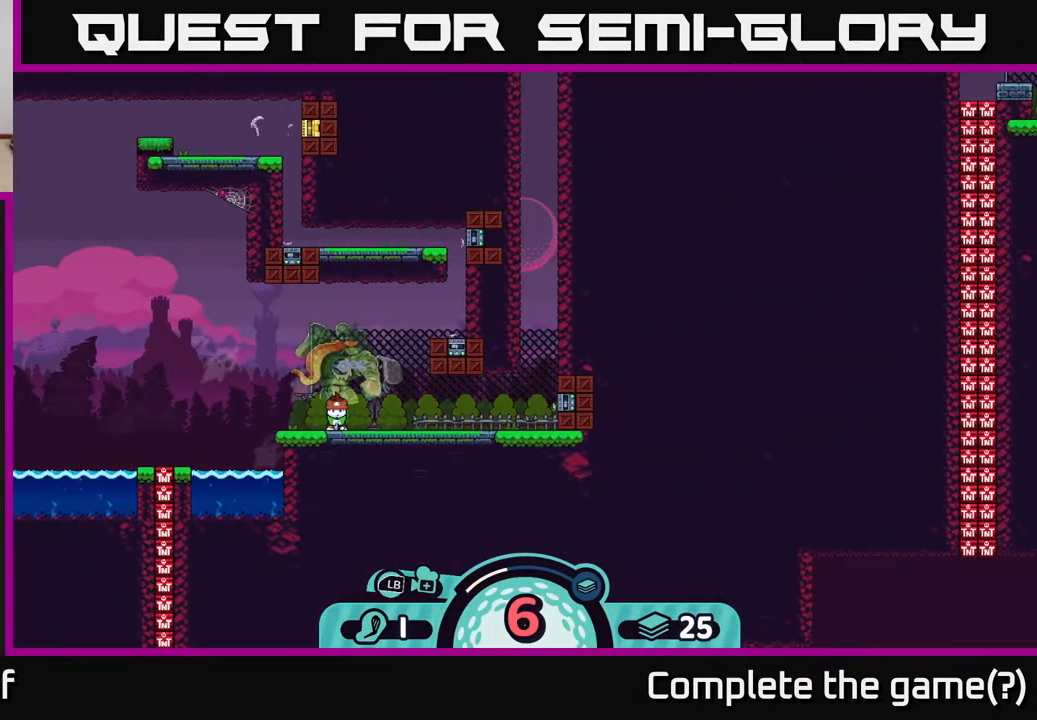
{"buttons": [], "left_stick": "center", "right_stick": "up-left", "events": [[217, "right_stick", "up"], [467, "right_stick", "up-left"]]}
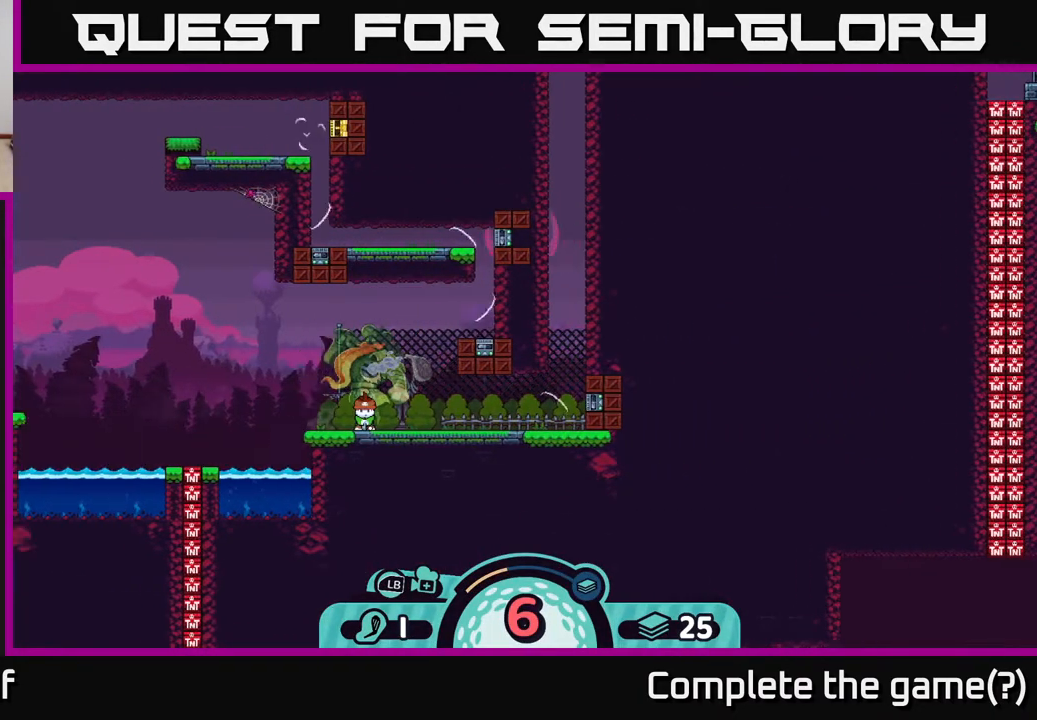
{"buttons": [], "left_stick": "center", "right_stick": "center", "events": [[100, "right_stick", "left"], [400, "right_stick", "up-left"], [500, "right_stick", "center"]]}
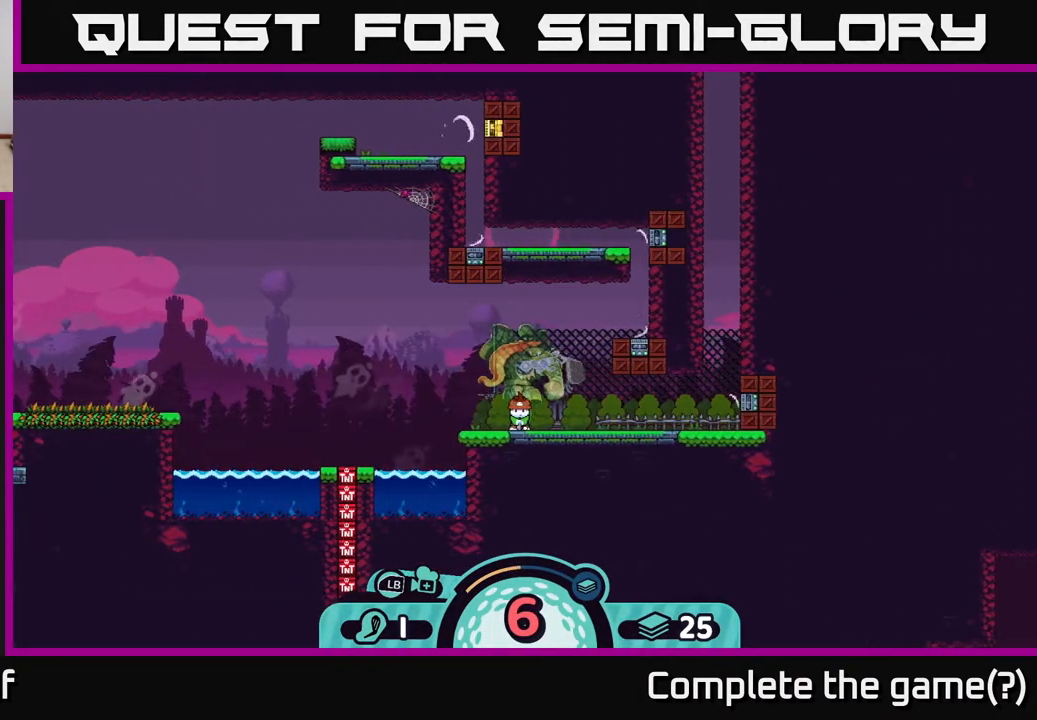
{"buttons": [], "left_stick": "center", "right_stick": "center", "events": []}
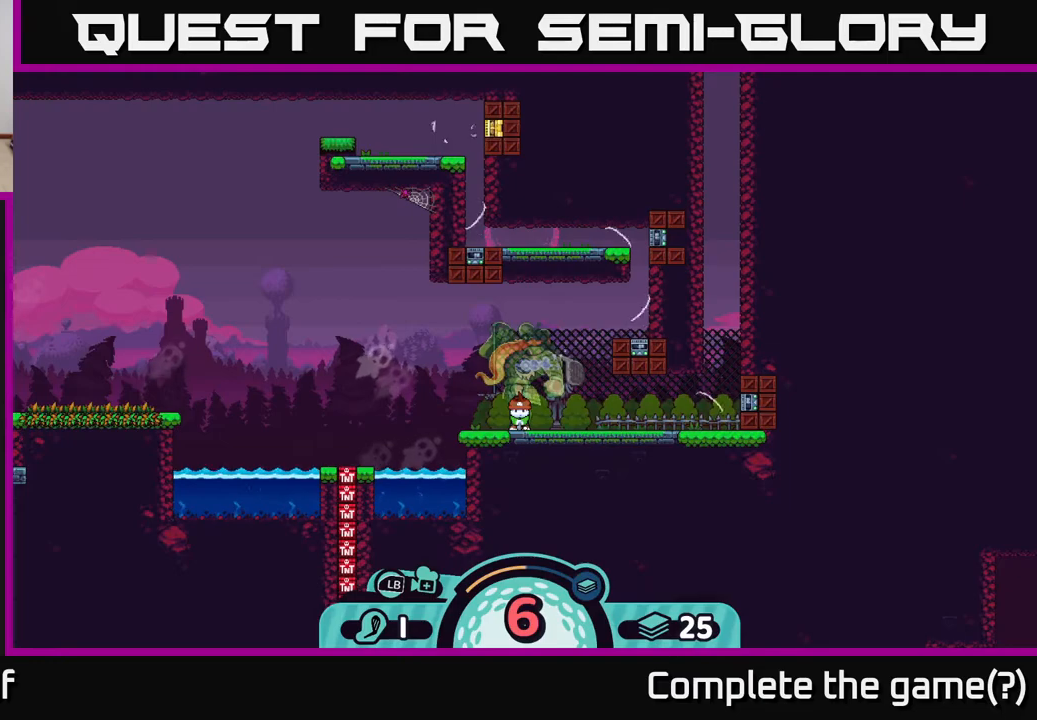
{"buttons": [], "left_stick": "center", "right_stick": "center", "events": []}
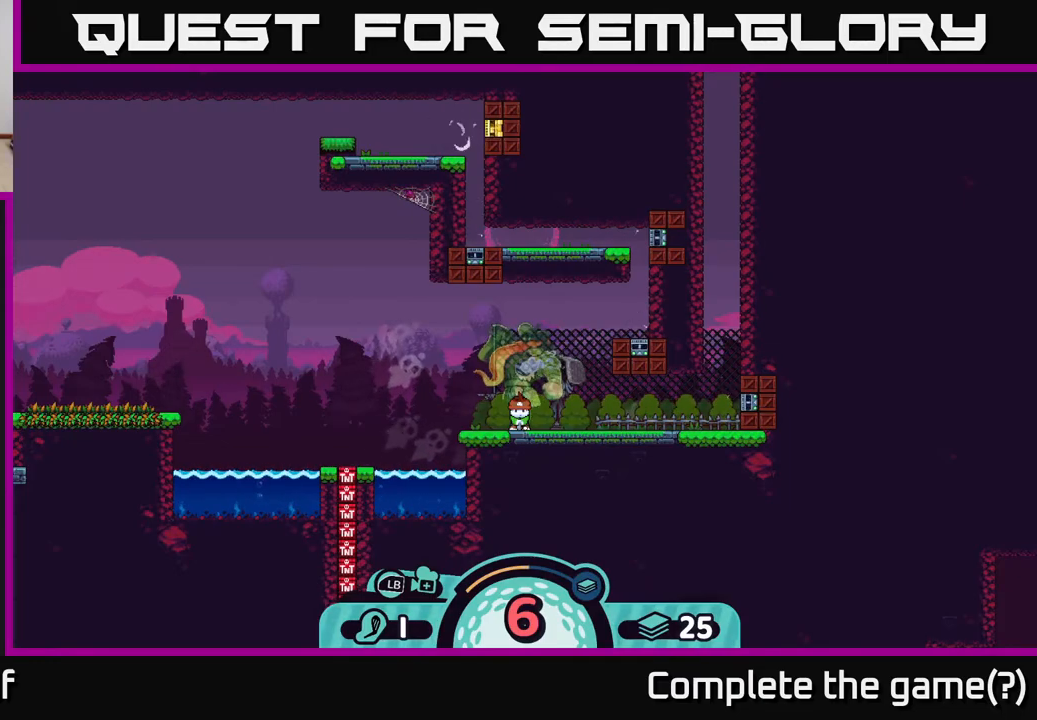
{"buttons": ["B"], "left_stick": "up-left", "right_stick": "center", "events": [[233, "B", "down"], [267, "left_stick", "left"], [417, "left_stick", "up-left"]]}
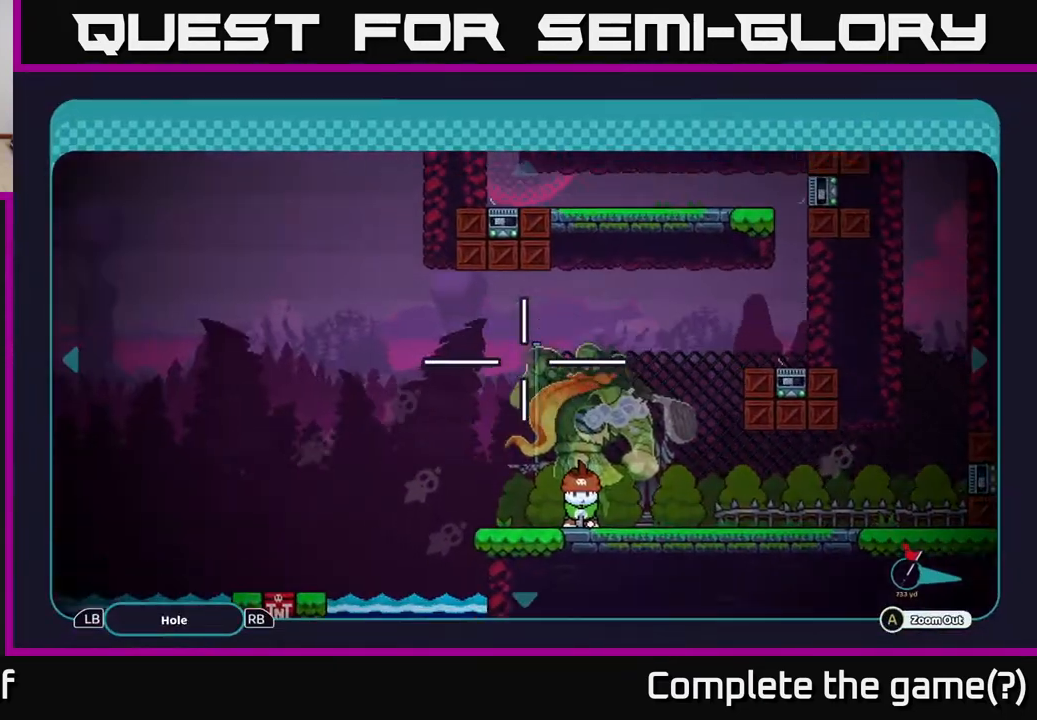
{"buttons": [], "left_stick": "left", "right_stick": "center", "events": [[133, "B", "up"], [450, "left_stick", "left"]]}
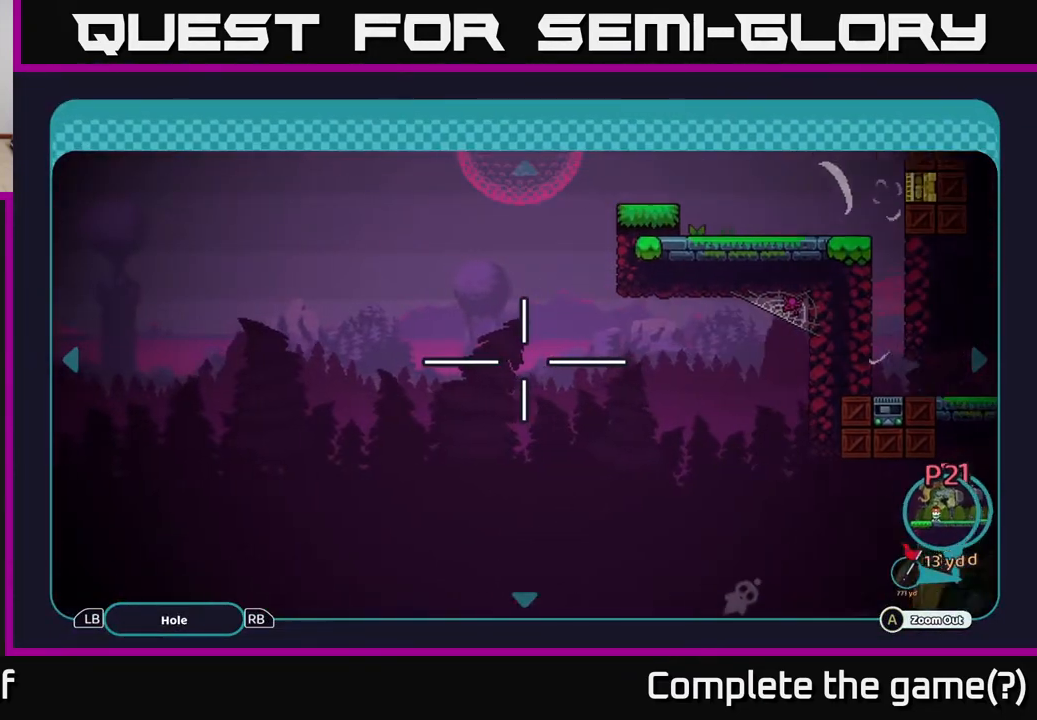
{"buttons": [], "left_stick": "center", "right_stick": "center", "events": [[300, "left_stick", "center"]]}
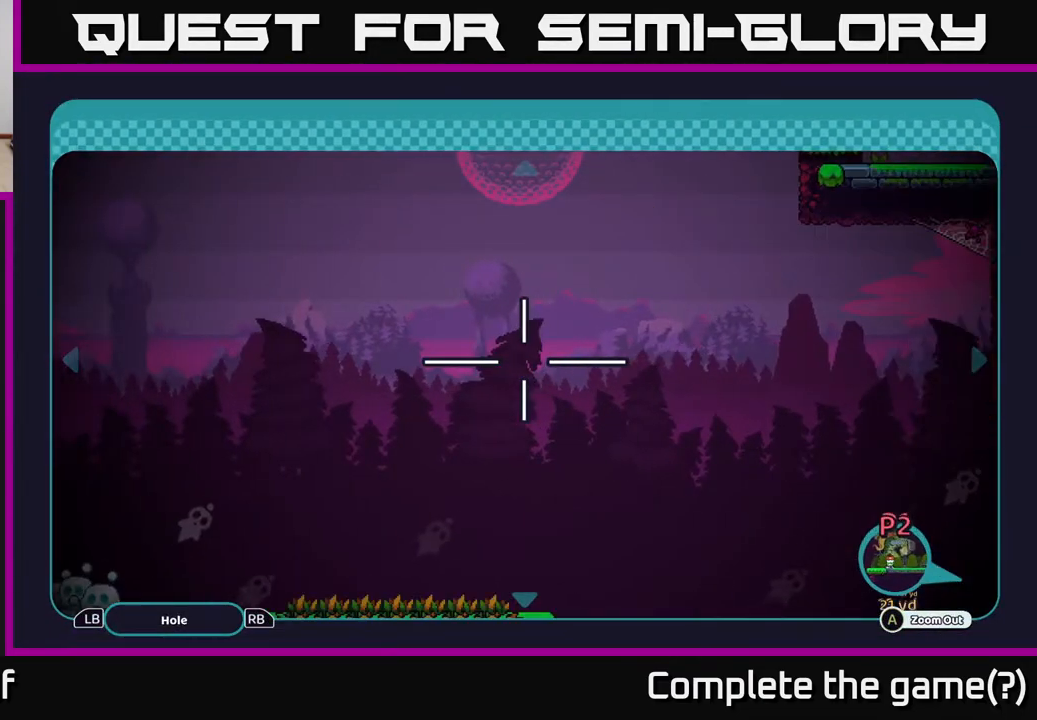
{"buttons": ["A"], "left_stick": "center", "right_stick": "center", "events": [[167, "A", "down"]]}
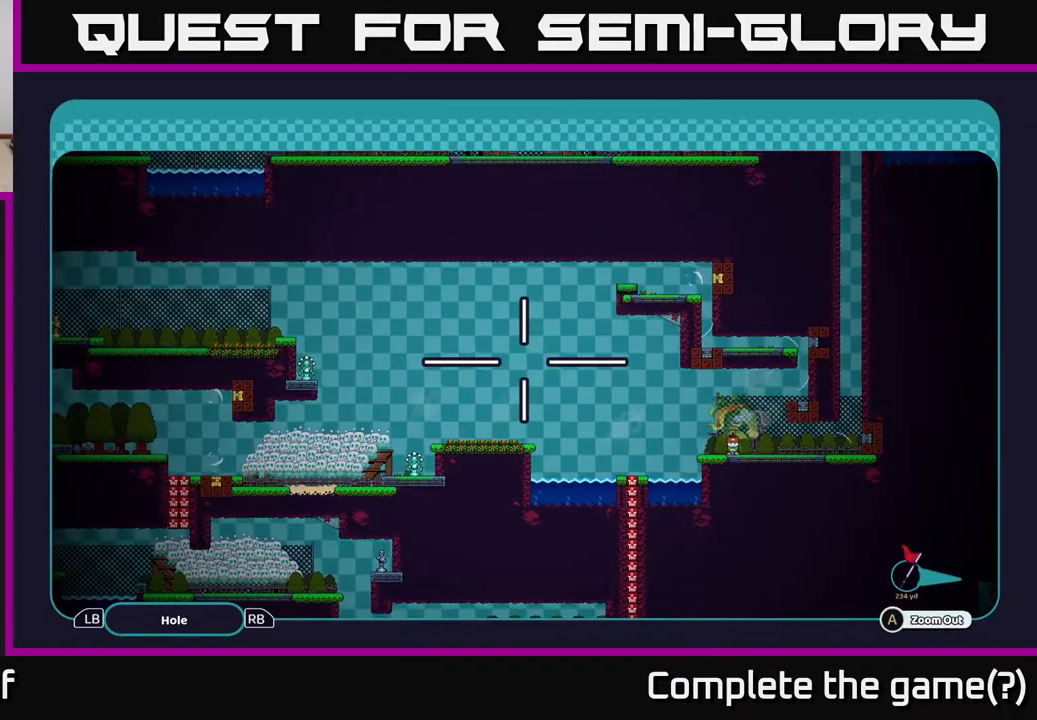
{"buttons": ["A"], "left_stick": "left", "right_stick": "center", "events": [[350, "left_stick", "left"]]}
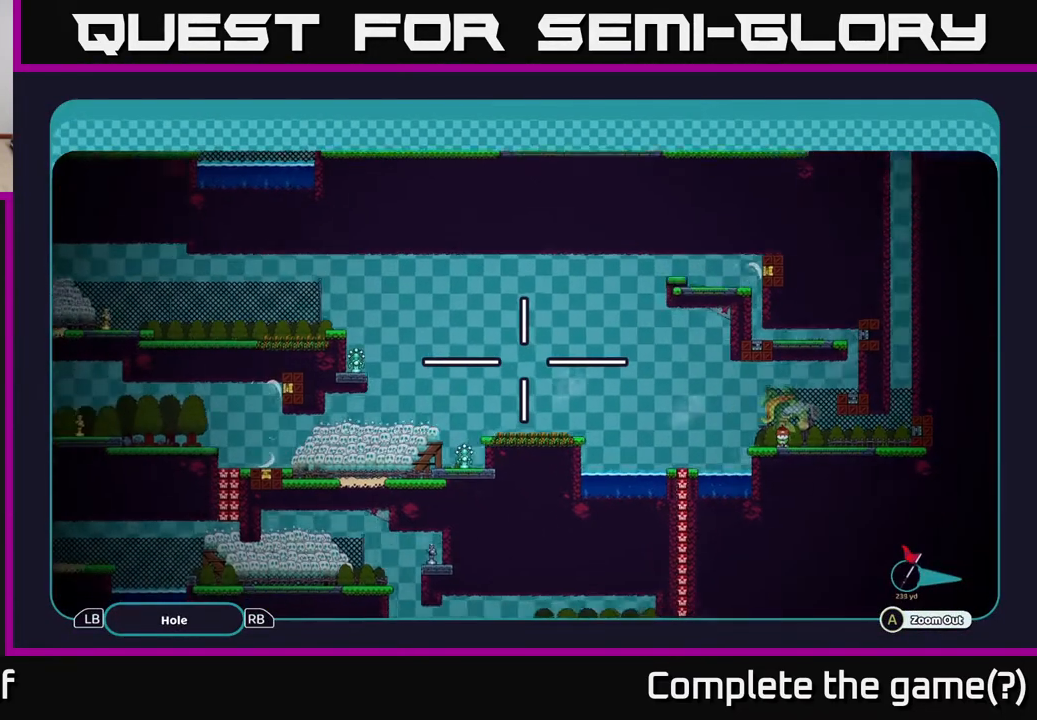
{"buttons": ["A"], "left_stick": "center", "right_stick": "center", "events": [[133, "left_stick", "up-left"], [283, "left_stick", "center"]]}
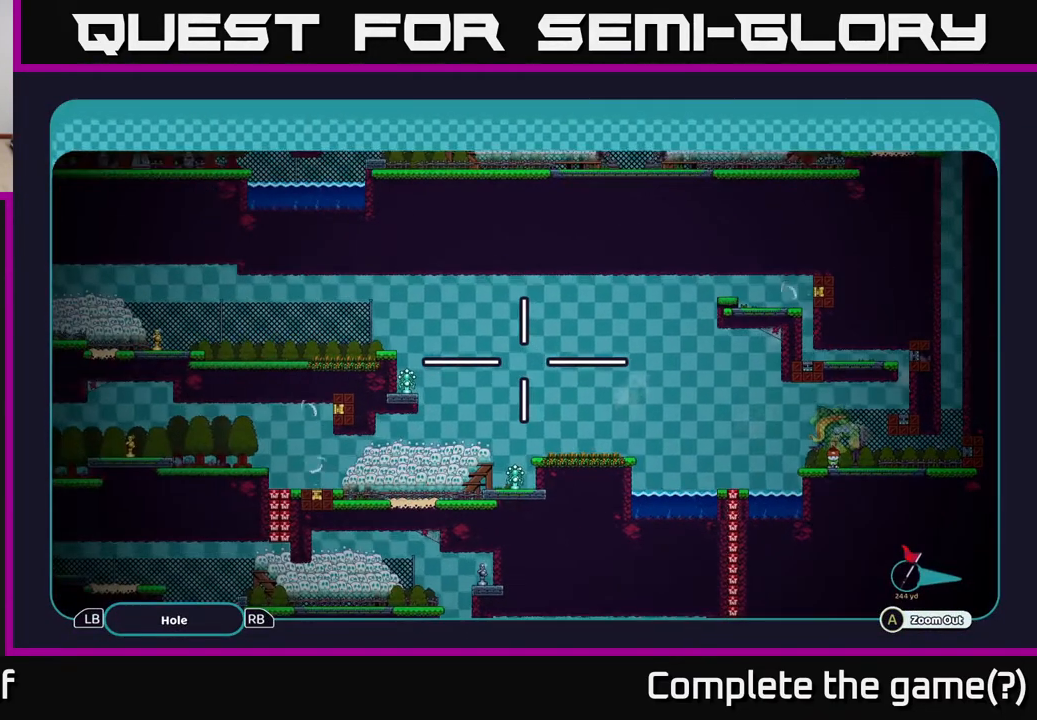
{"buttons": ["A"], "left_stick": "center", "right_stick": "center", "events": []}
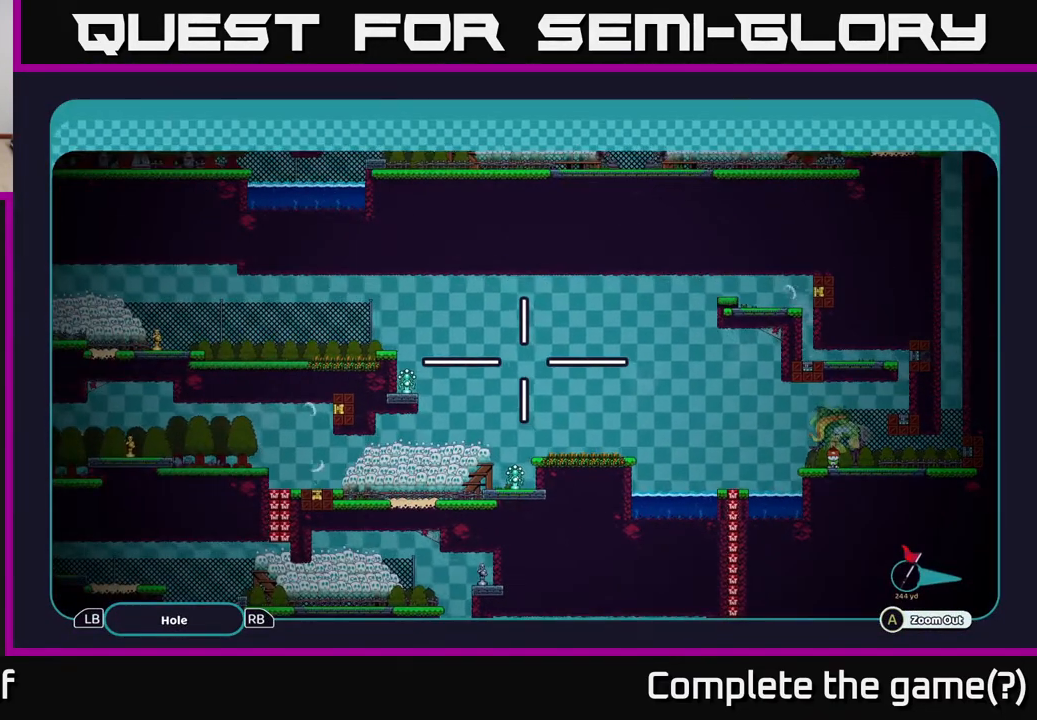
{"buttons": ["A"], "left_stick": "center", "right_stick": "center", "events": []}
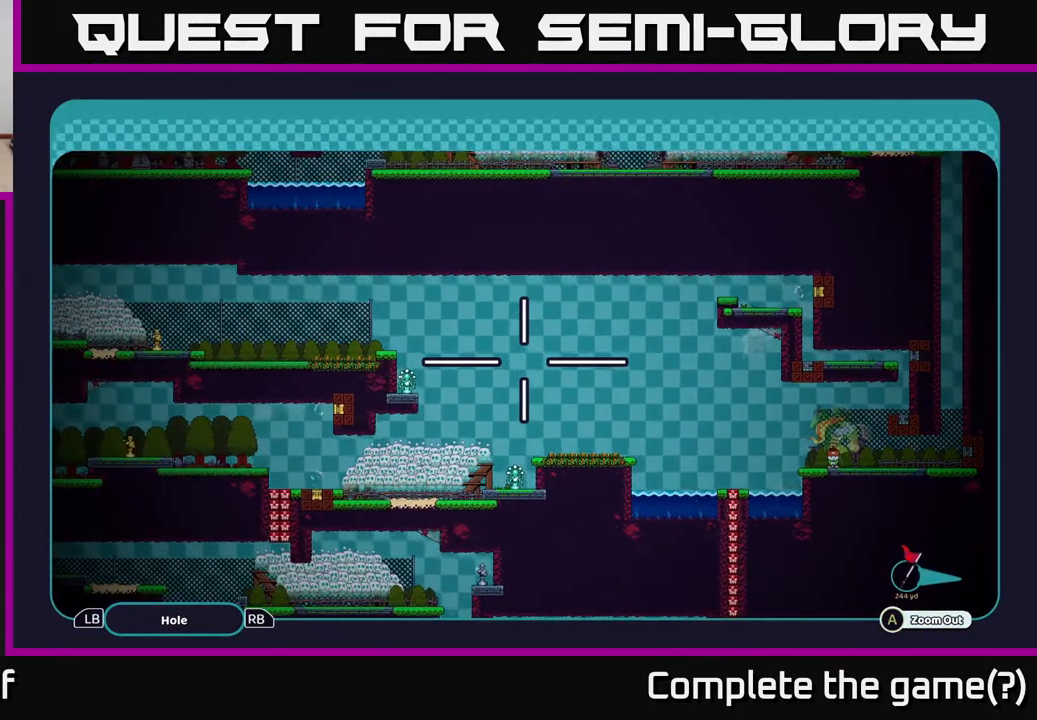
{"buttons": ["A"], "left_stick": "up", "right_stick": "center", "events": [[233, "left_stick", "right"], [467, "left_stick", "up"]]}
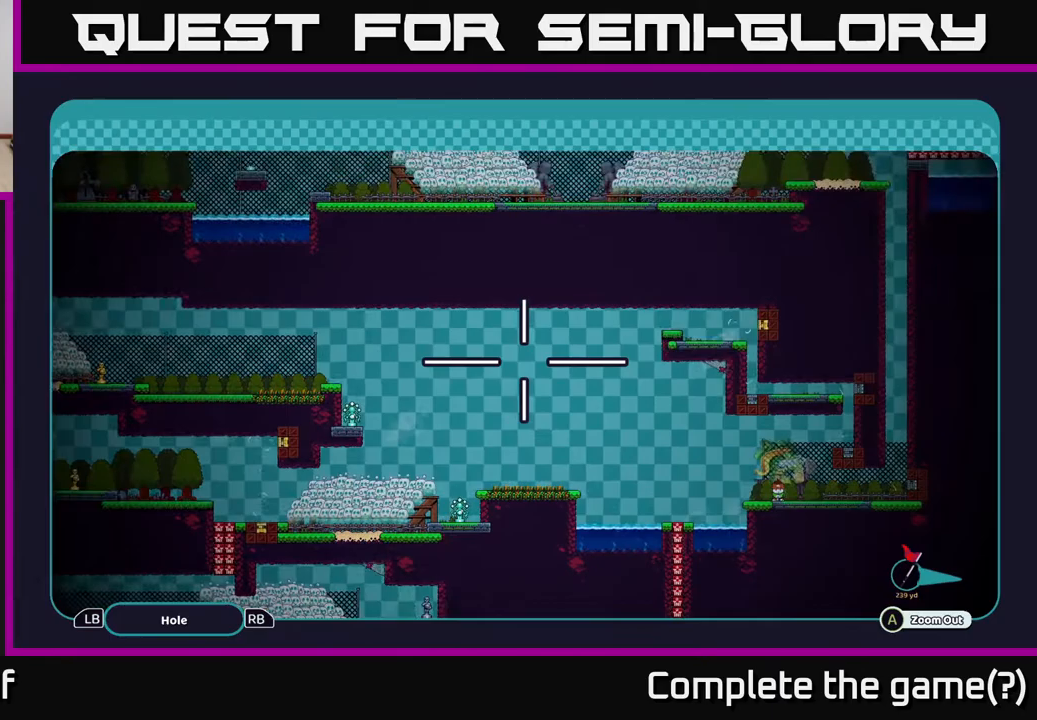
{"buttons": ["A"], "left_stick": "left", "right_stick": "center", "events": [[67, "left_stick", "center"], [317, "left_stick", "left"]]}
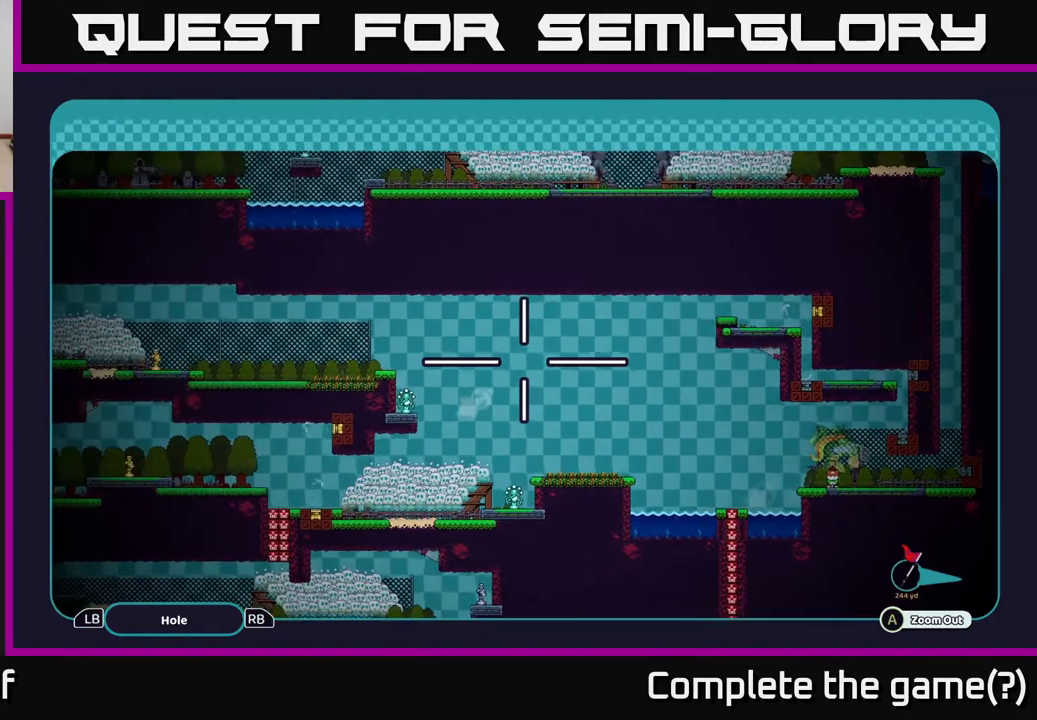
{"buttons": ["A"], "left_stick": "left", "right_stick": "center", "events": [[67, "left_stick", "center"], [400, "left_stick", "left"]]}
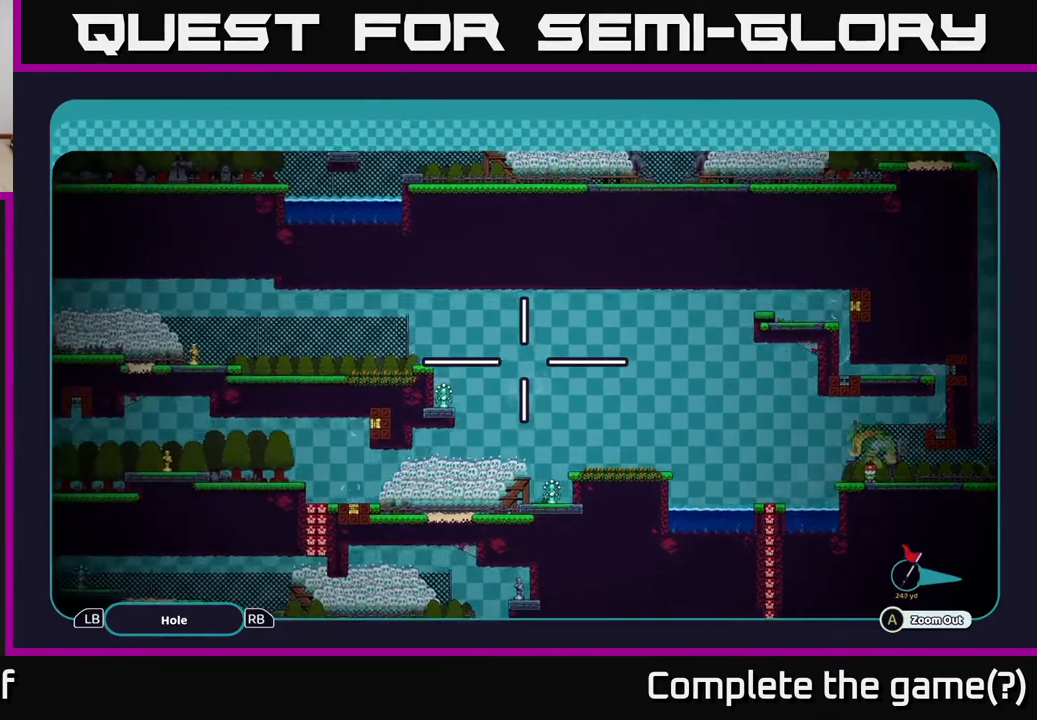
{"buttons": ["A"], "left_stick": "left", "right_stick": "center", "events": []}
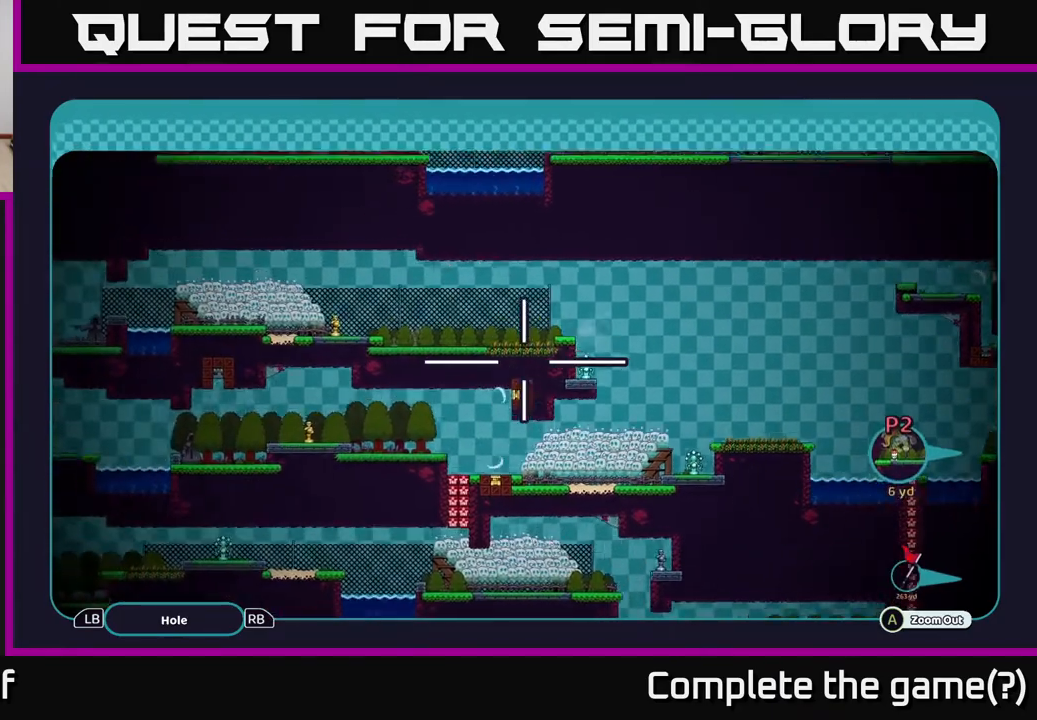
{"buttons": ["A"], "left_stick": "up-left", "right_stick": "center", "events": [[383, "left_stick", "up-left"]]}
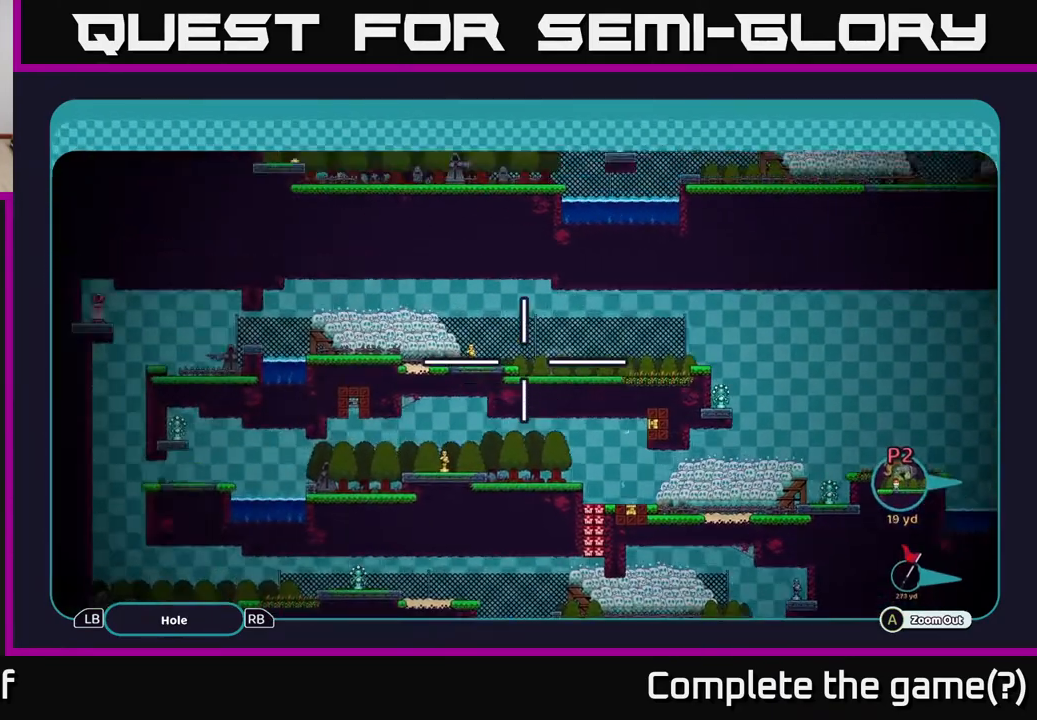
{"buttons": ["A"], "left_stick": "center", "right_stick": "center", "events": [[50, "left_stick", "left"], [233, "left_stick", "up-left"], [333, "left_stick", "down-left"], [483, "left_stick", "center"]]}
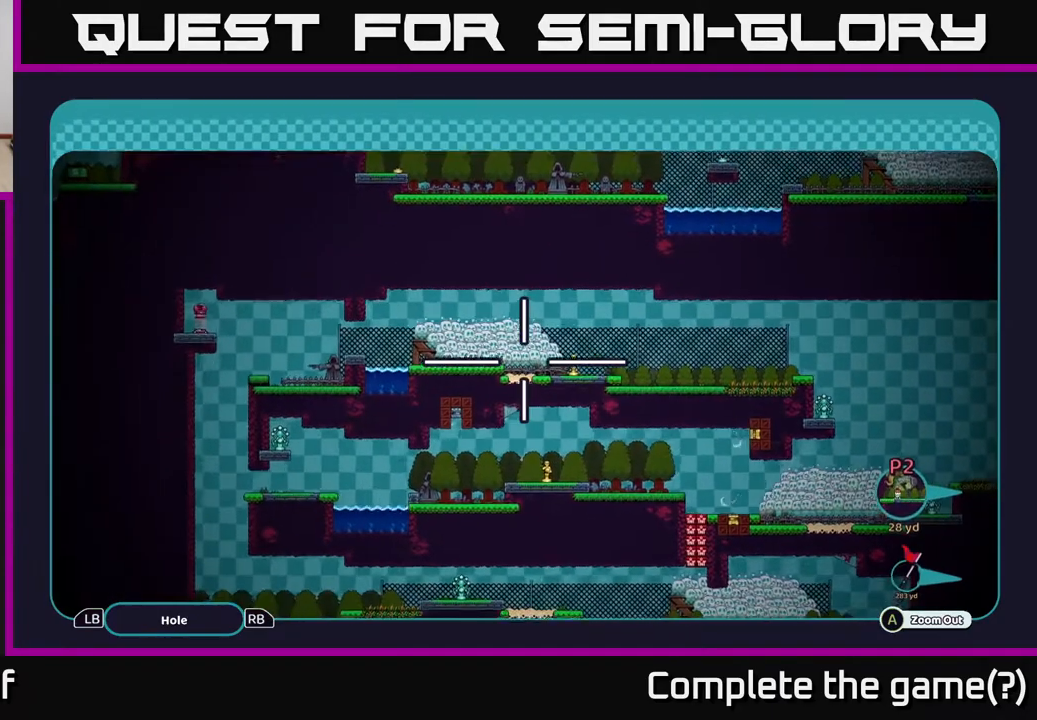
{"buttons": ["A"], "left_stick": "center", "right_stick": "center", "events": [[33, "left_stick", "up-right"], [200, "left_stick", "down-left"], [267, "left_stick", "down-right"], [383, "left_stick", "up-left"], [483, "left_stick", "center"]]}
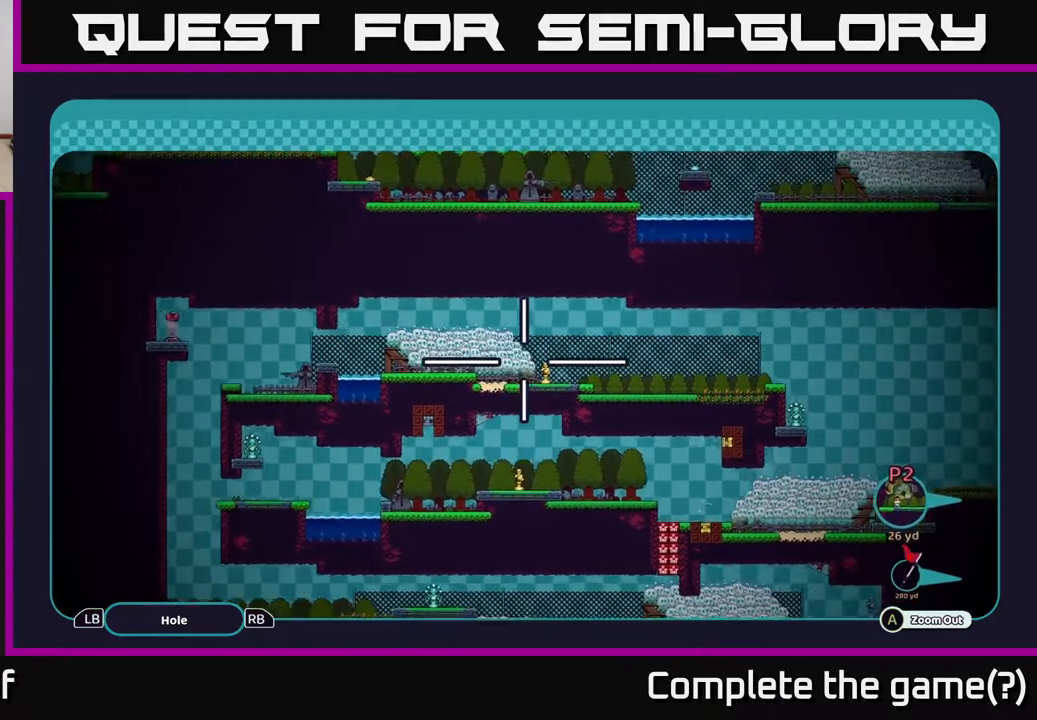
{"buttons": ["A"], "left_stick": "right", "right_stick": "center", "events": [[17, "left_stick", "right"], [133, "left_stick", "up"], [283, "left_stick", "center"], [433, "left_stick", "right"]]}
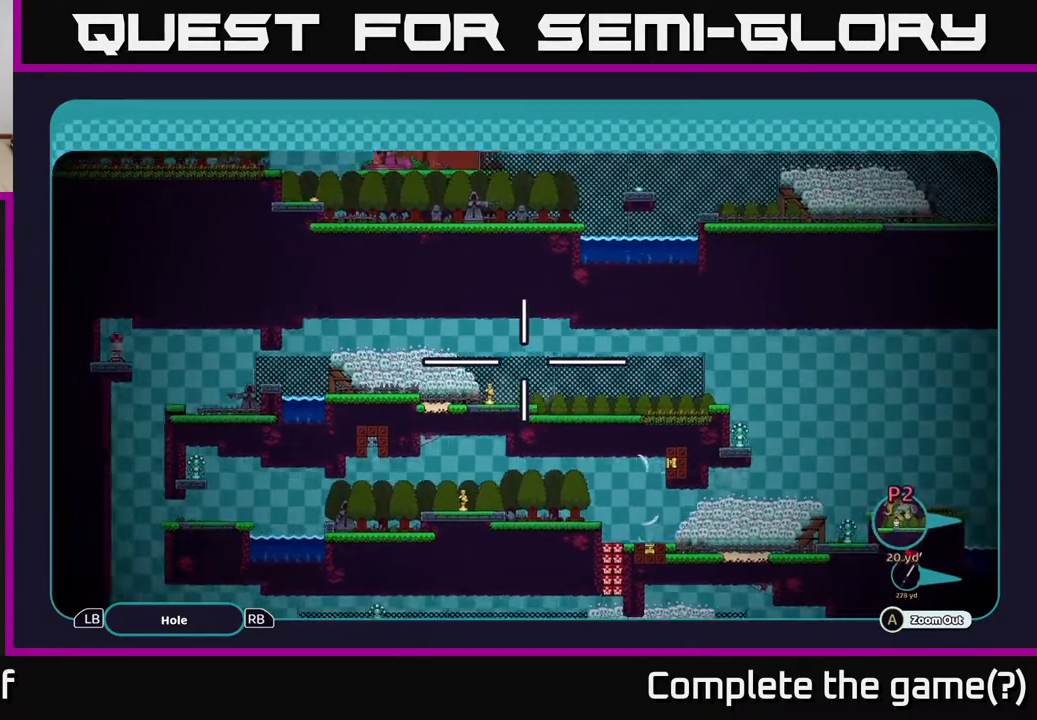
{"buttons": ["A"], "left_stick": "right", "right_stick": "center", "events": []}
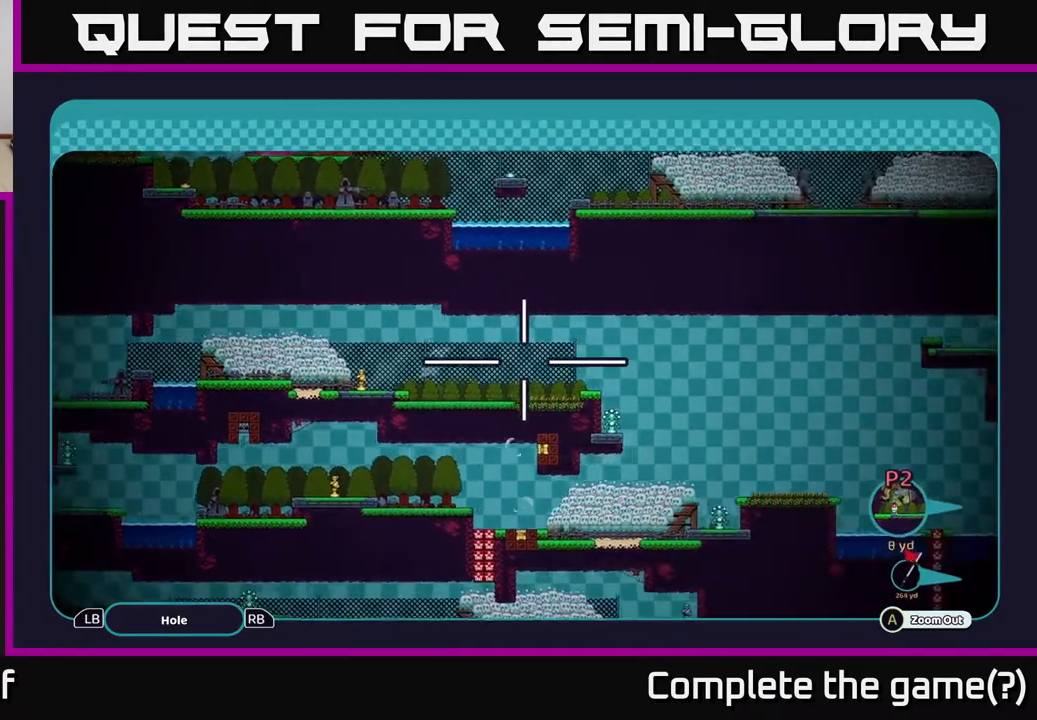
{"buttons": ["A"], "left_stick": "center", "right_stick": "center", "events": [[333, "left_stick", "center"]]}
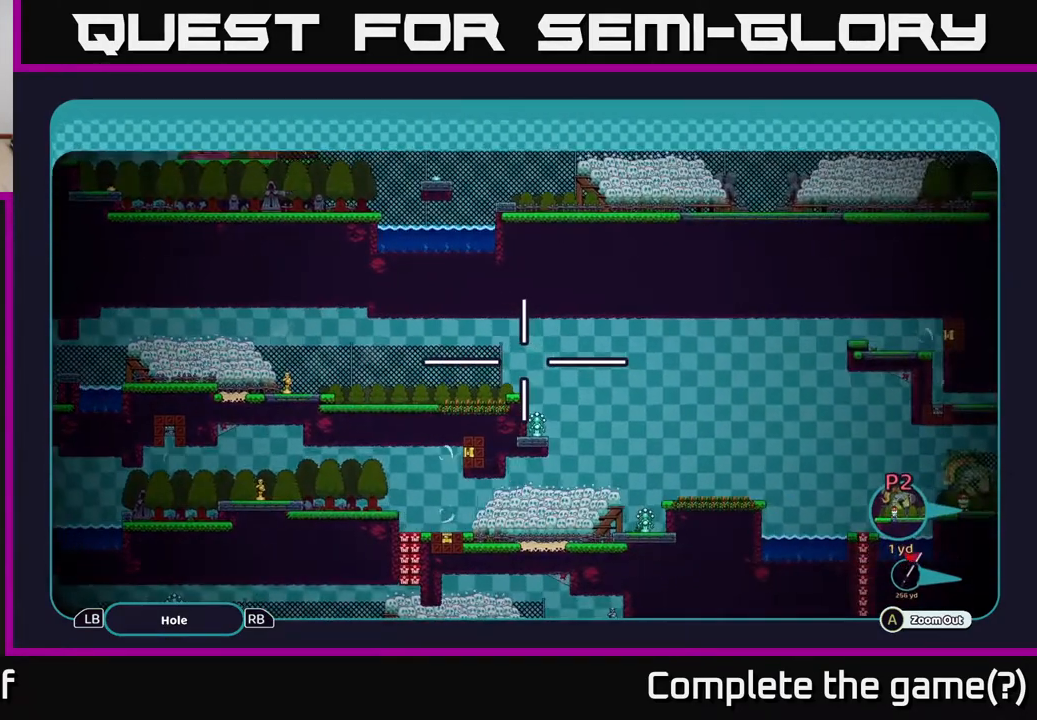
{"buttons": ["A"], "left_stick": "center", "right_stick": "center", "events": [[83, "left_stick", "right"], [300, "left_stick", "center"]]}